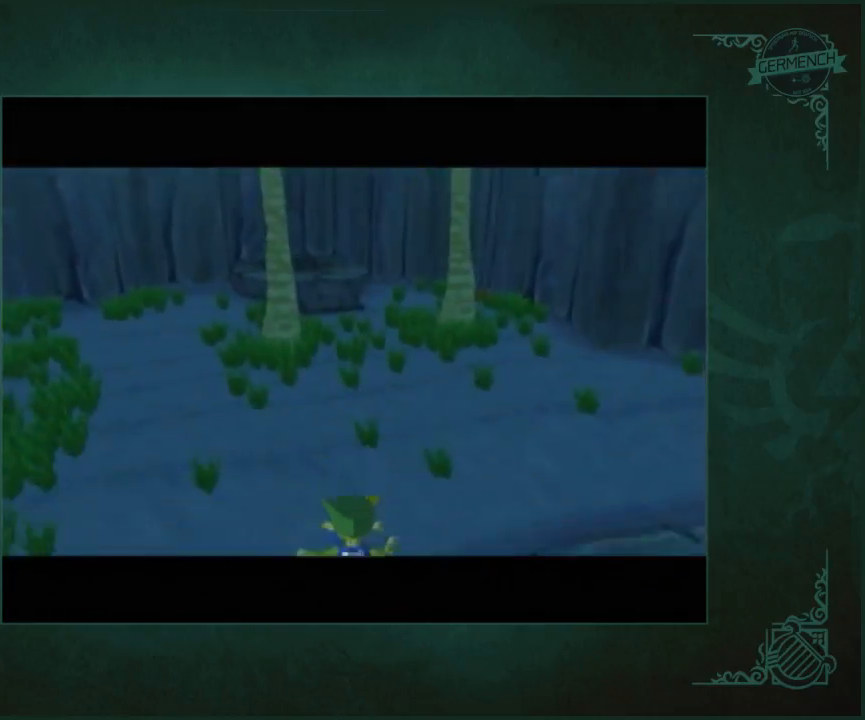
Gameplay with a controller (Nintendo layout); each line is a JSON object with the inputs held at the frame after it. "events" lists button and stick changes between this image and that frame as [ms after this image, input, new state], when the widget could be followed in between. Not read: A L3 R3.
{"buttons": [], "left_stick": "up", "right_stick": "center", "events": [[50, "left_stick", "up"]]}
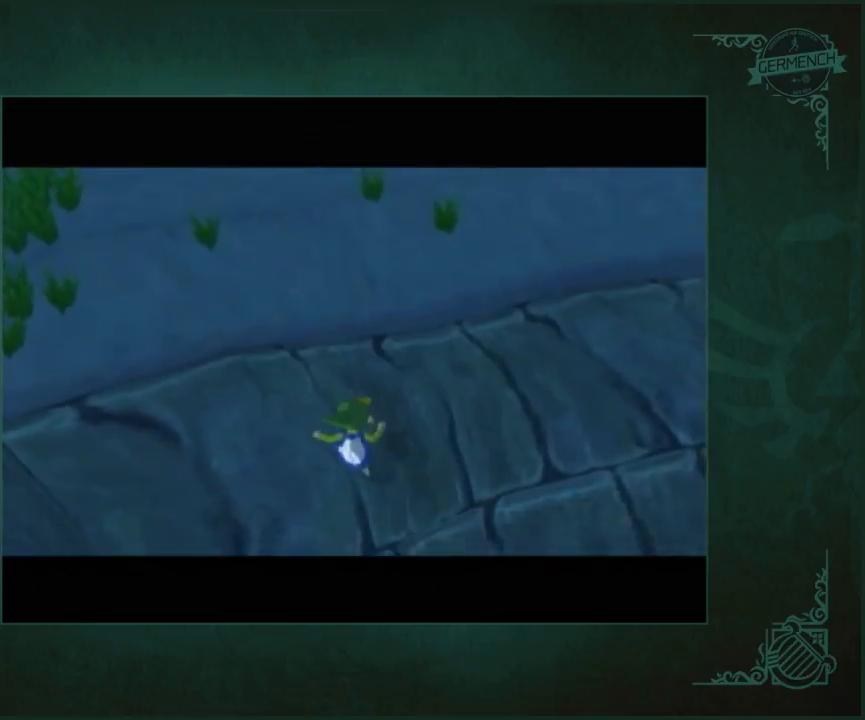
{"buttons": [], "left_stick": "up", "right_stick": "center", "events": []}
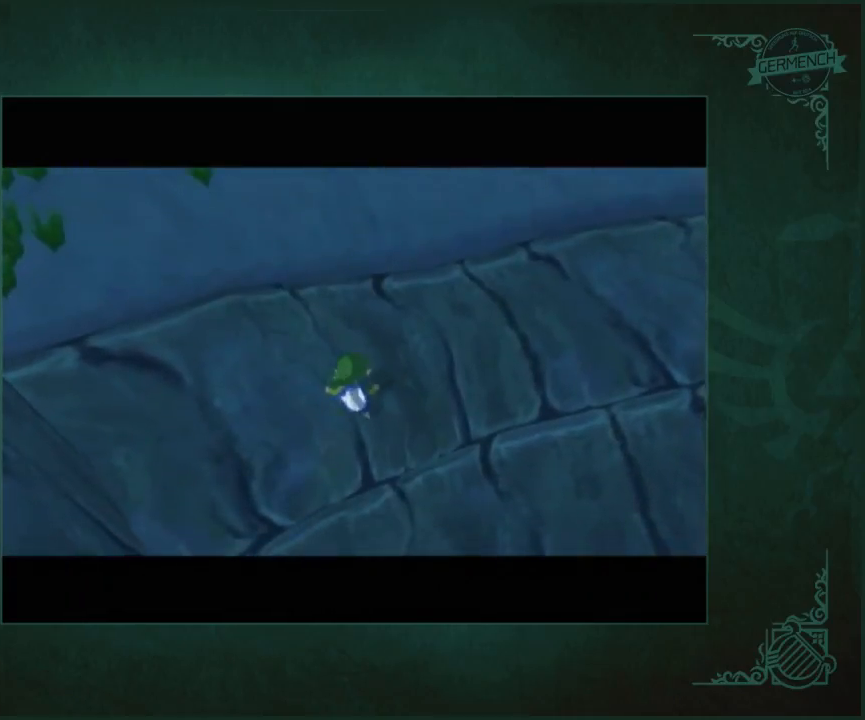
{"buttons": [], "left_stick": "up", "right_stick": "center", "events": []}
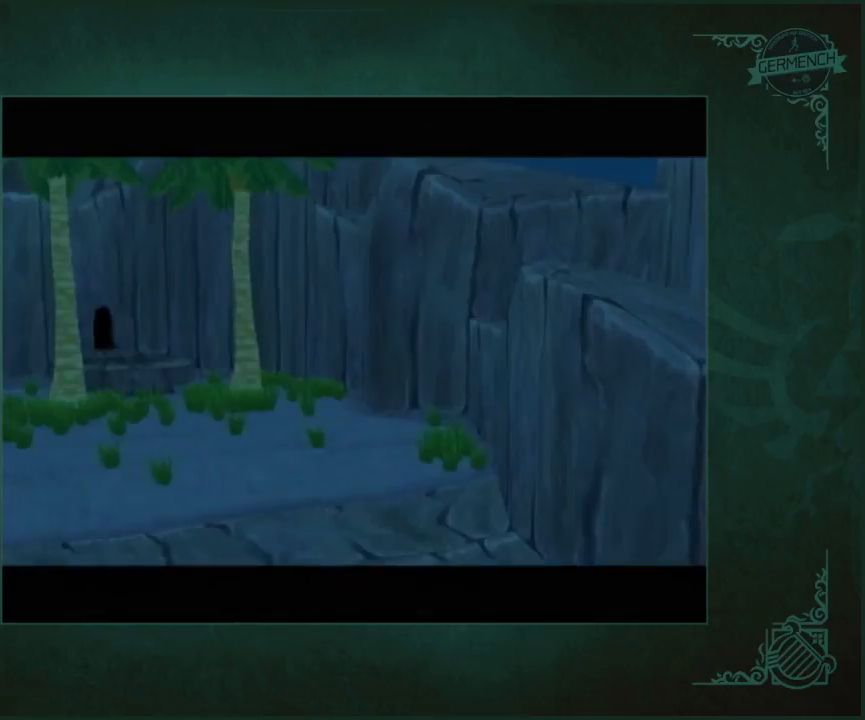
{"buttons": [], "left_stick": "center", "right_stick": "center", "events": [[250, "left_stick", "center"]]}